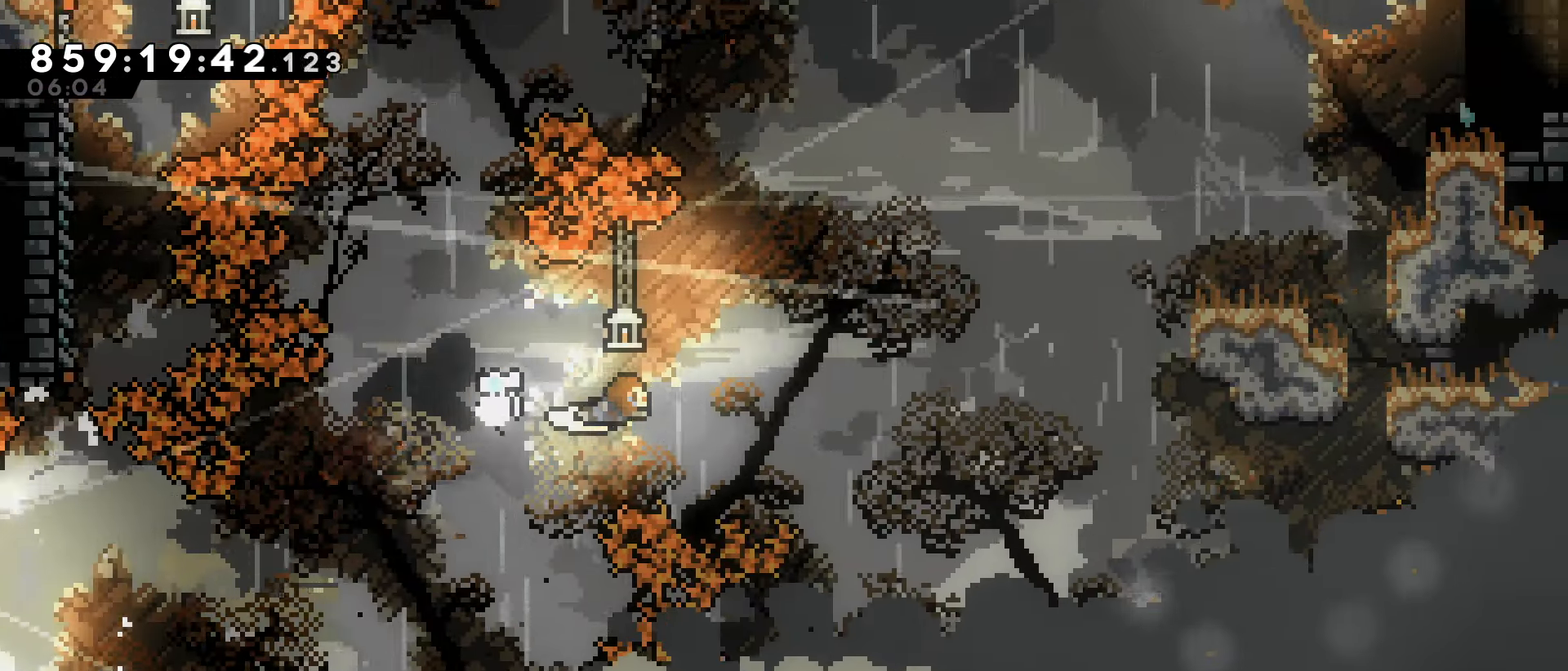
Gameplay with keyboard; each line is a JSON object with the keys held at the frame after it. "events" lists presses ("down") and releases ("up") of "dash", "demo", "down", "grab", "jump", "jump2", "jump3", "left", "right" and "up" between this image and that frame as [ms after this image, input, new state], when the widget could be followed in between. No other keys are recorded. Mouse input is not recorded. Key names are as the overlay labels them; some are game actions (e.g. jump) rather than physical keys.
{"keys": ["jump", "right", "up"], "events": []}
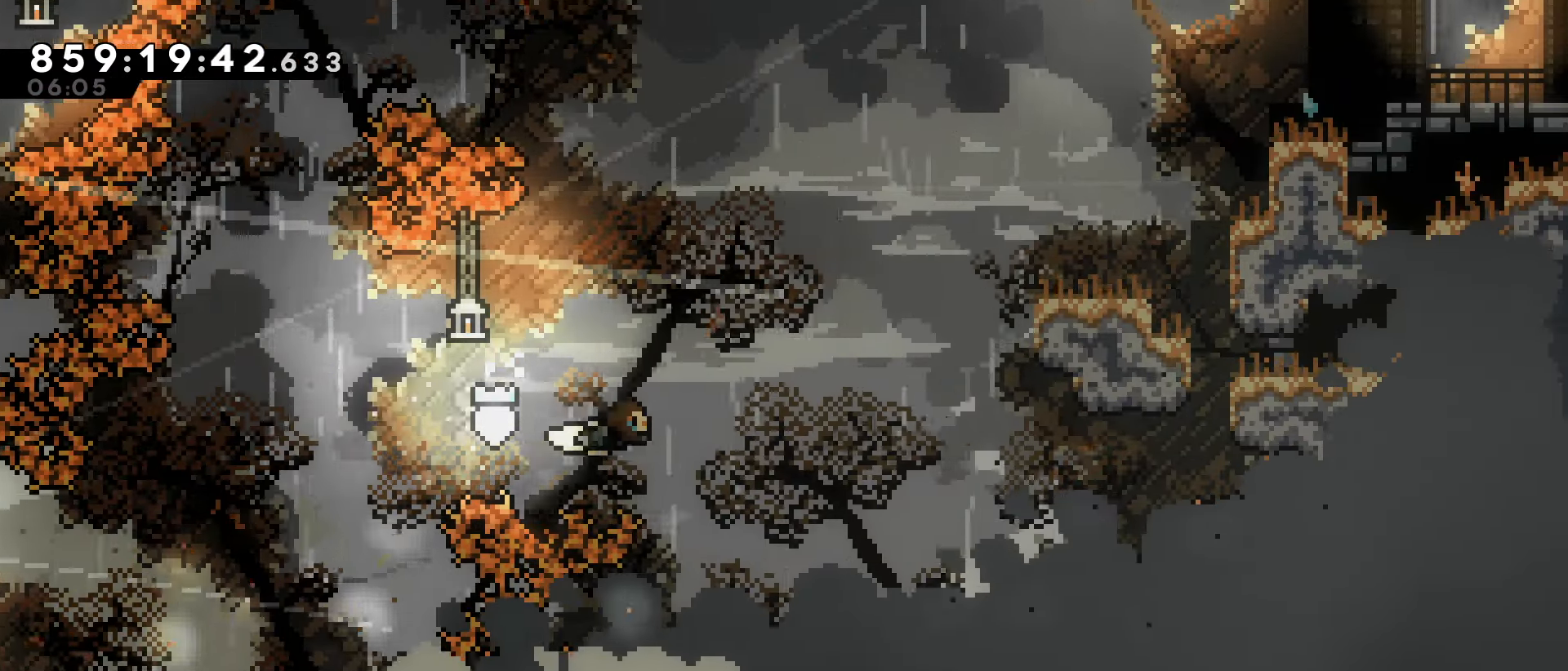
{"keys": ["jump", "right", "up"], "events": []}
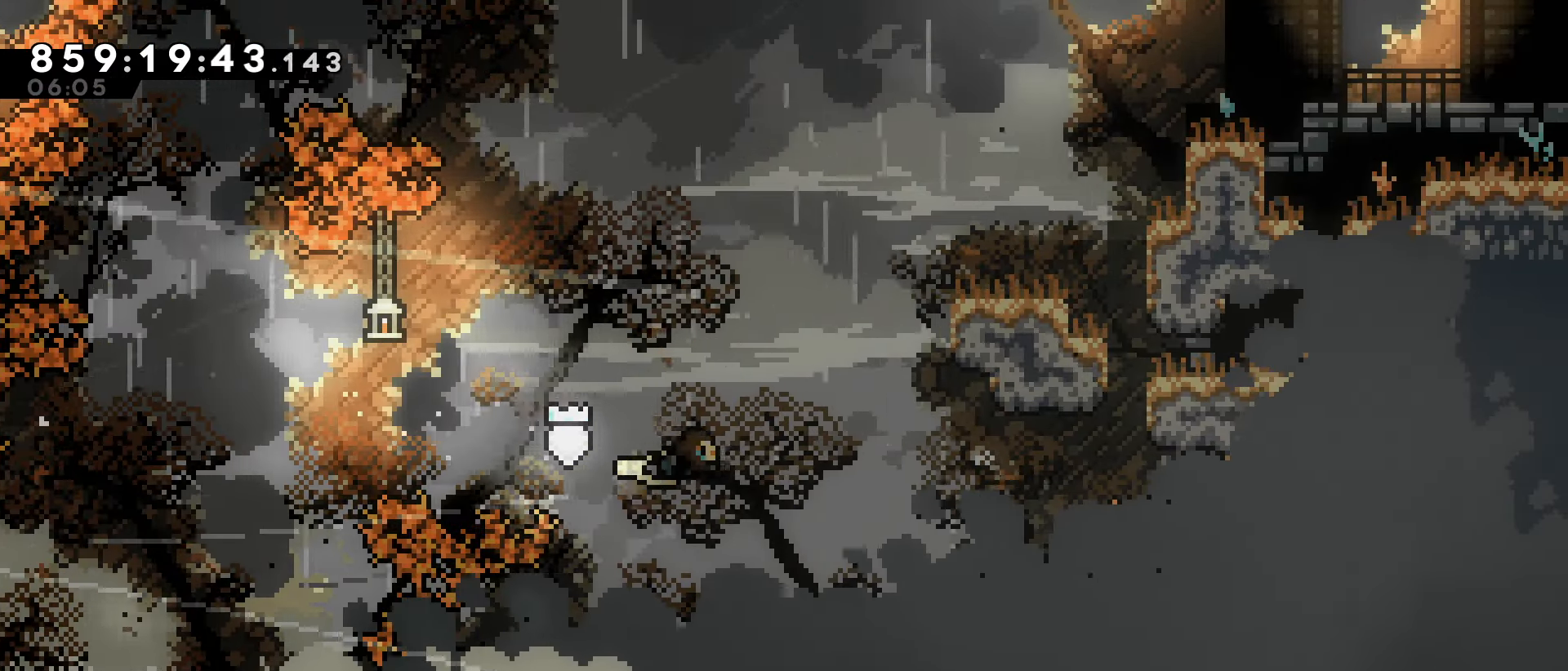
{"keys": ["grab", "jump", "right", "up"], "events": [[133, "dash", "down"], [217, "grab", "down"], [350, "dash", "up"], [350, "jump", "up"], [500, "jump", "down"]]}
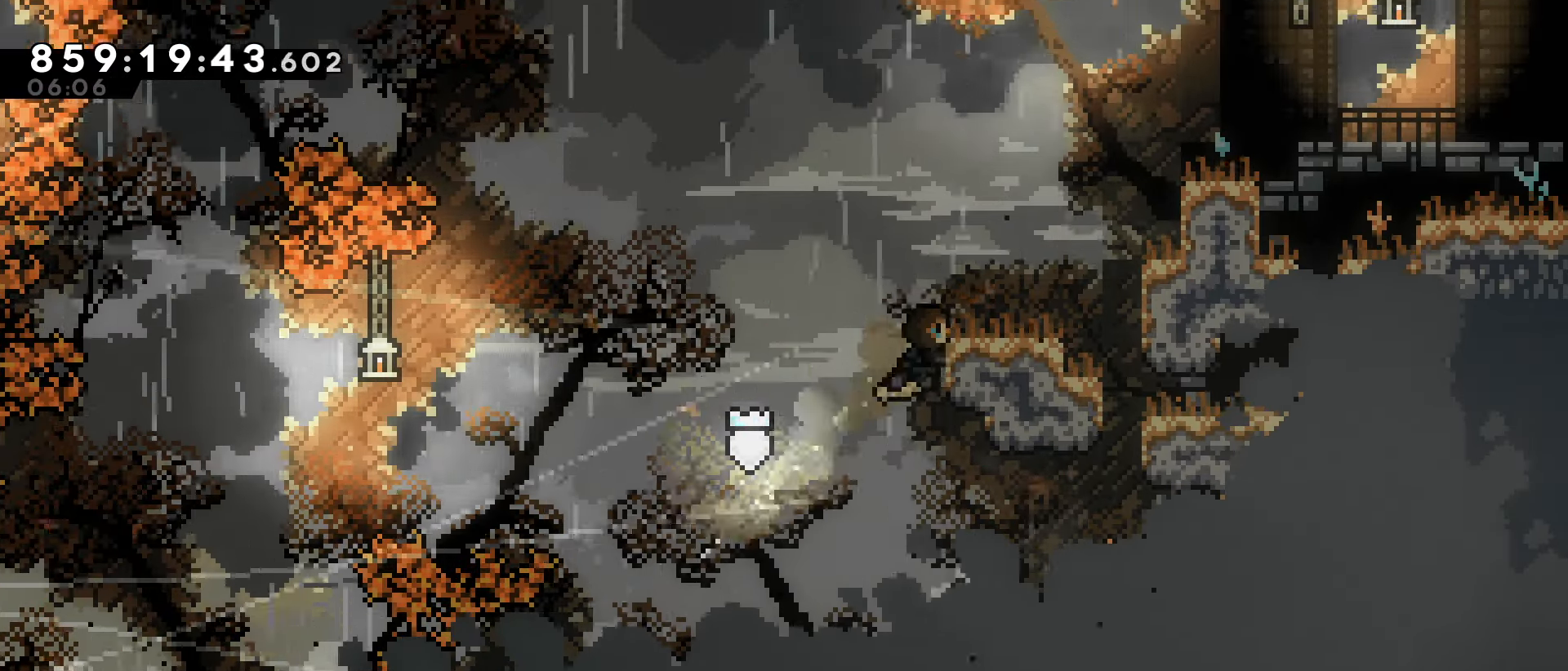
{"keys": ["jump", "right"], "events": [[133, "grab", "up"], [133, "jump", "up"], [183, "up", "up"], [233, "right", "up"], [367, "jump", "down"], [417, "right", "down"]]}
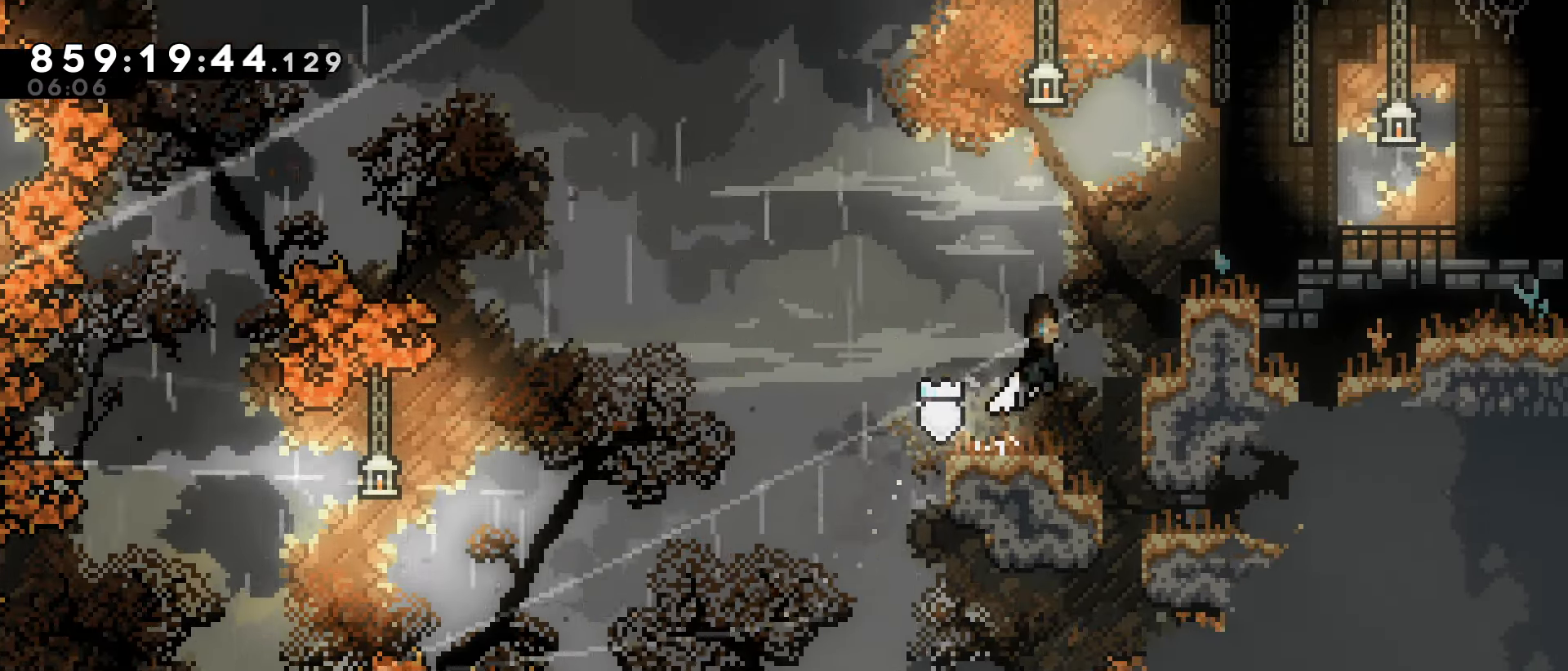
{"keys": ["right"], "events": [[100, "jump", "up"], [150, "dash", "down"], [200, "grab", "down"], [200, "jump", "down"], [300, "dash", "up"], [400, "grab", "up"], [400, "jump", "up"]]}
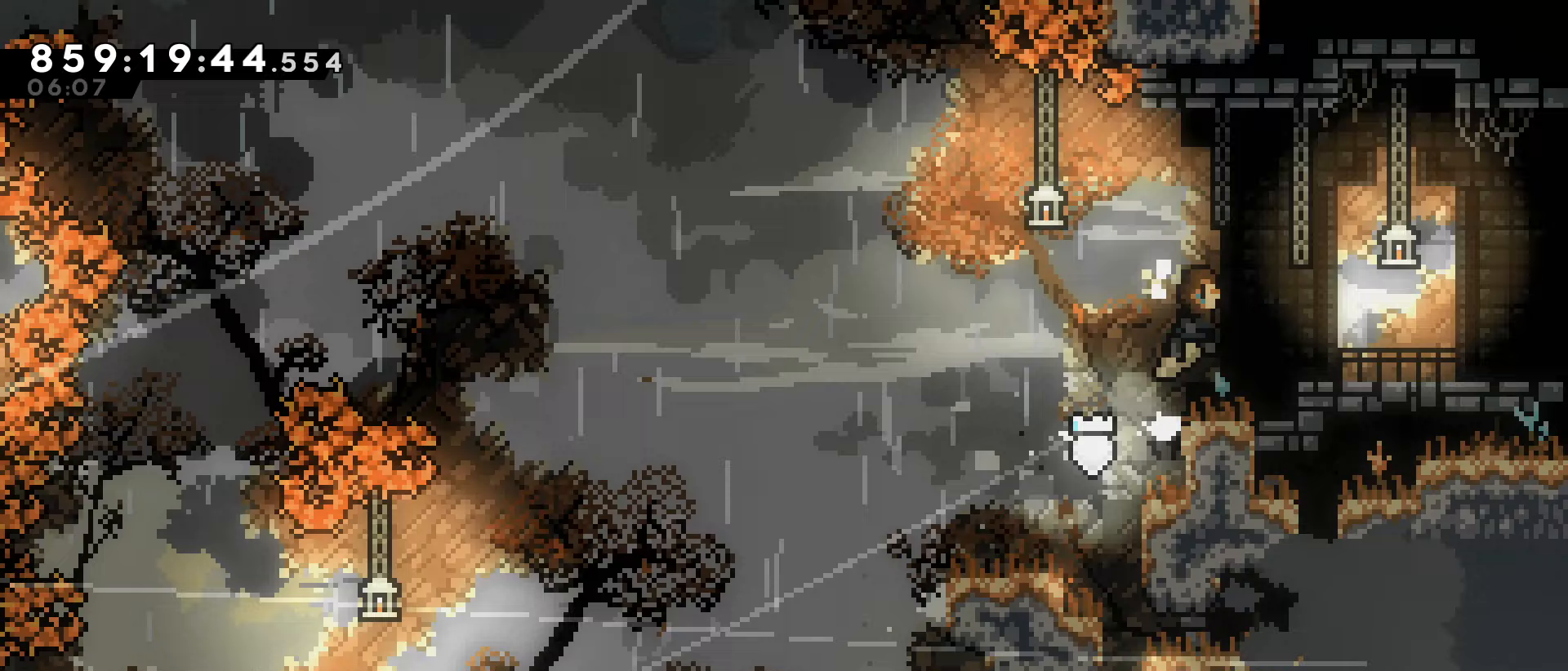
{"keys": ["right"], "events": [[167, "dash", "down"], [317, "dash", "up"]]}
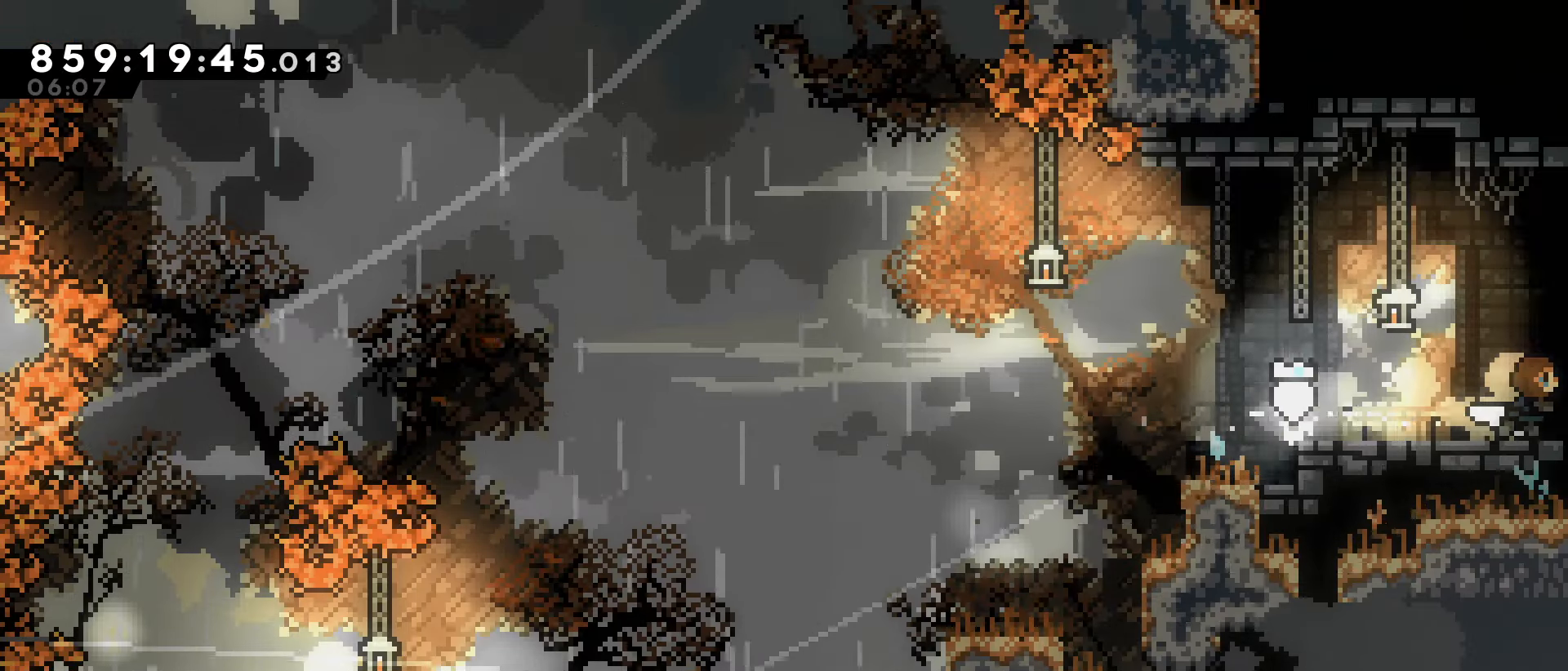
{"keys": ["right"], "events": []}
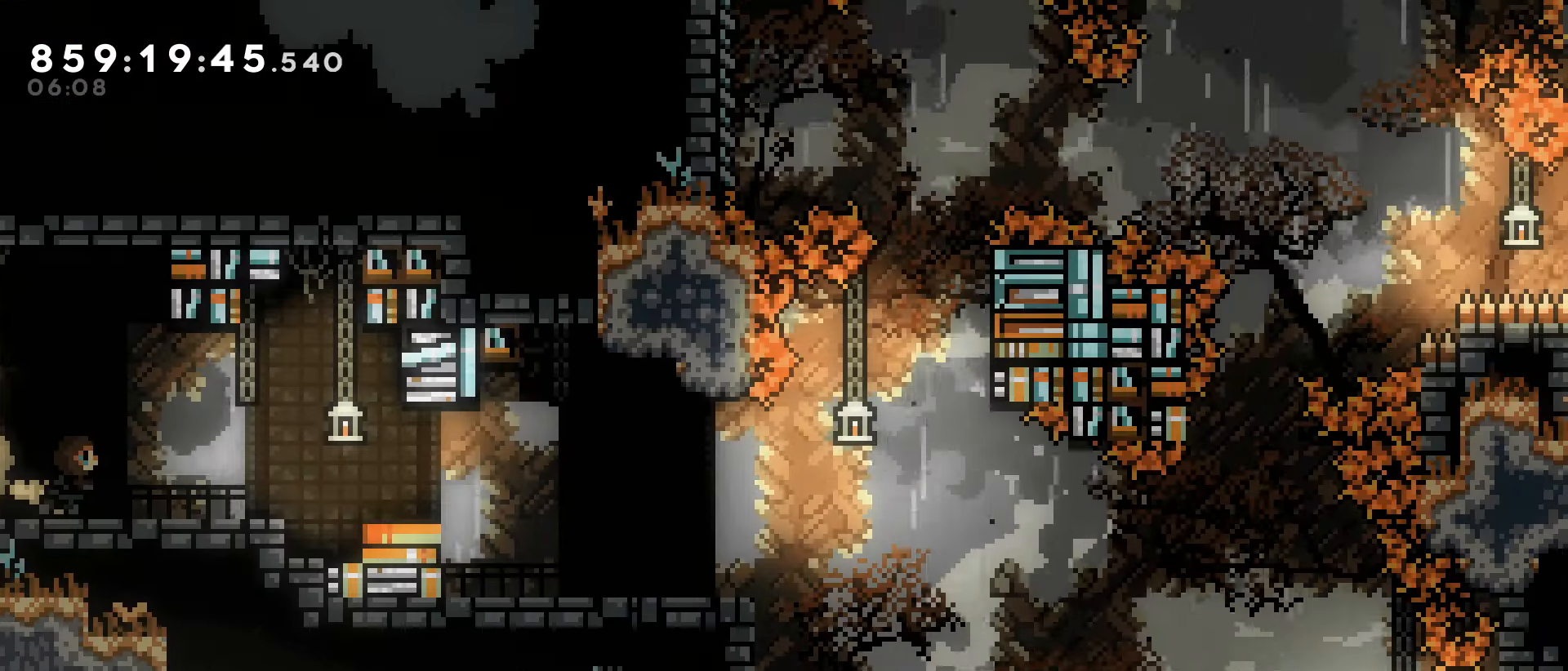
{"keys": [], "events": [[150, "down", "down"], [200, "dash", "down"], [250, "jump", "down"], [300, "dash", "up"], [300, "jump", "up"], [350, "down", "up"], [383, "right", "up"]]}
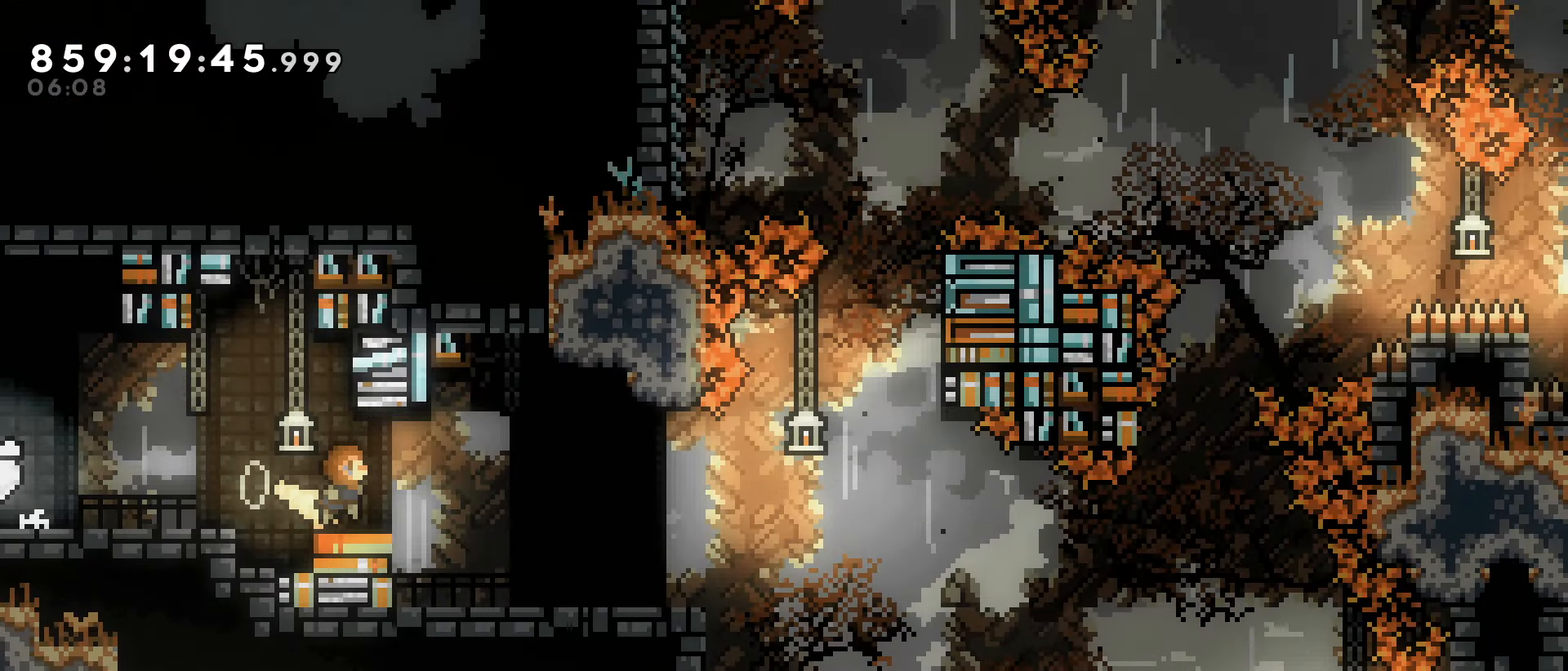
{"keys": ["right"], "events": [[367, "right", "down"]]}
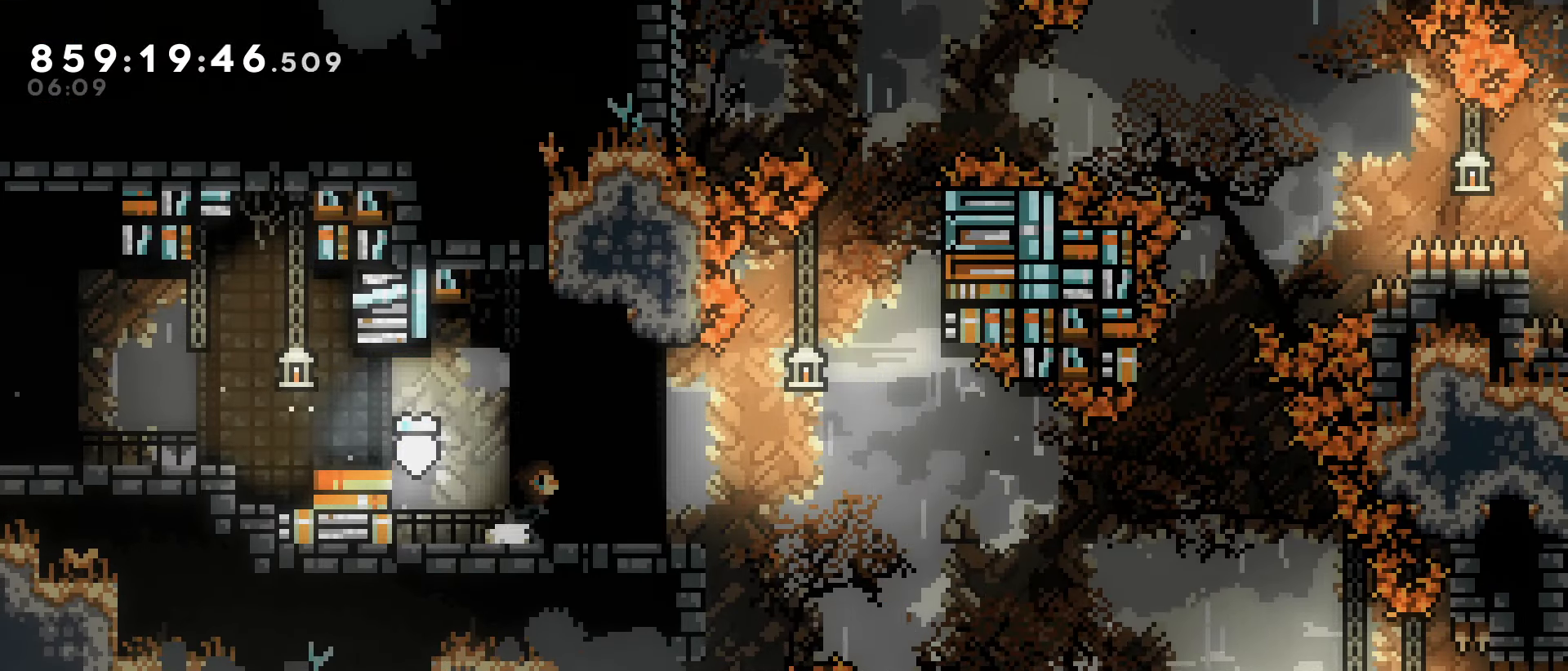
{"keys": ["dash", "grab", "right", "up"], "events": [[100, "jump", "down"], [233, "jump", "up"], [333, "up", "down"], [367, "dash", "down"], [467, "grab", "down"]]}
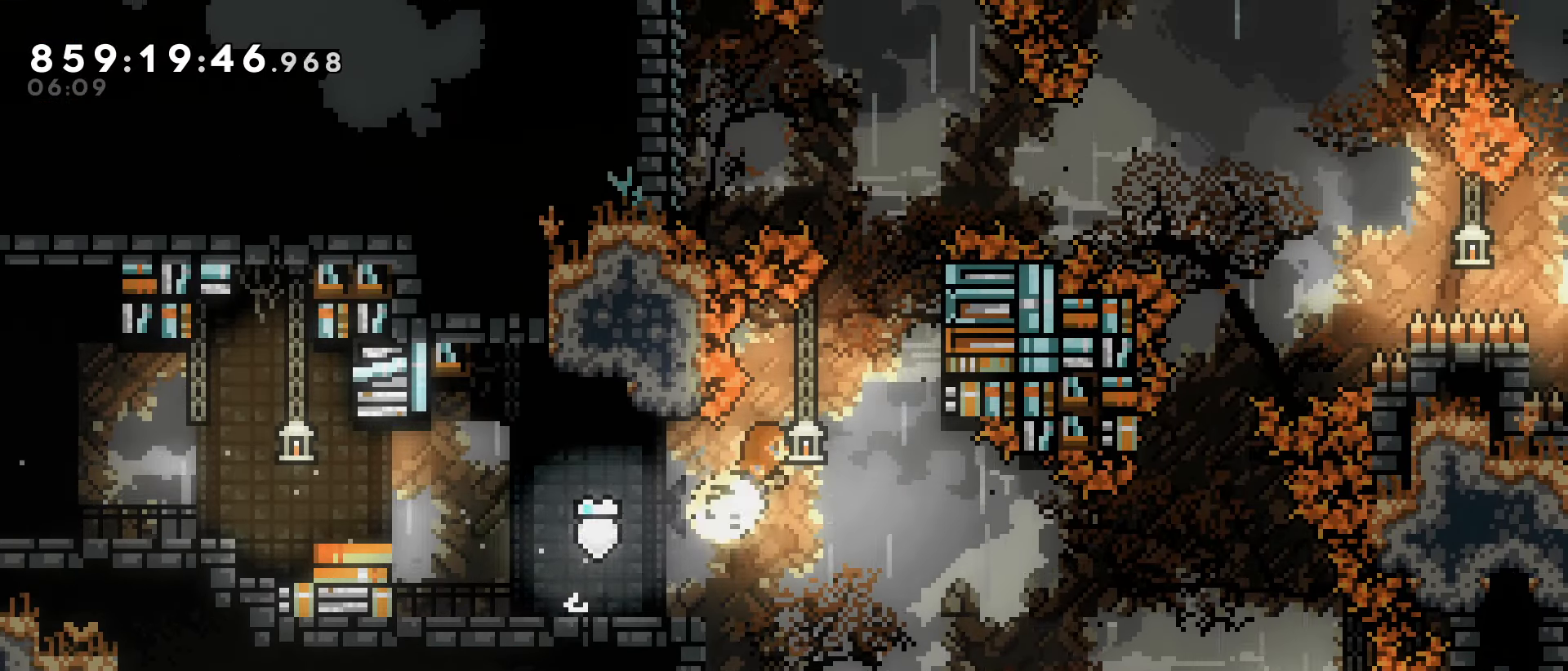
{"keys": ["grab", "right", "up"], "events": [[100, "dash", "up"]]}
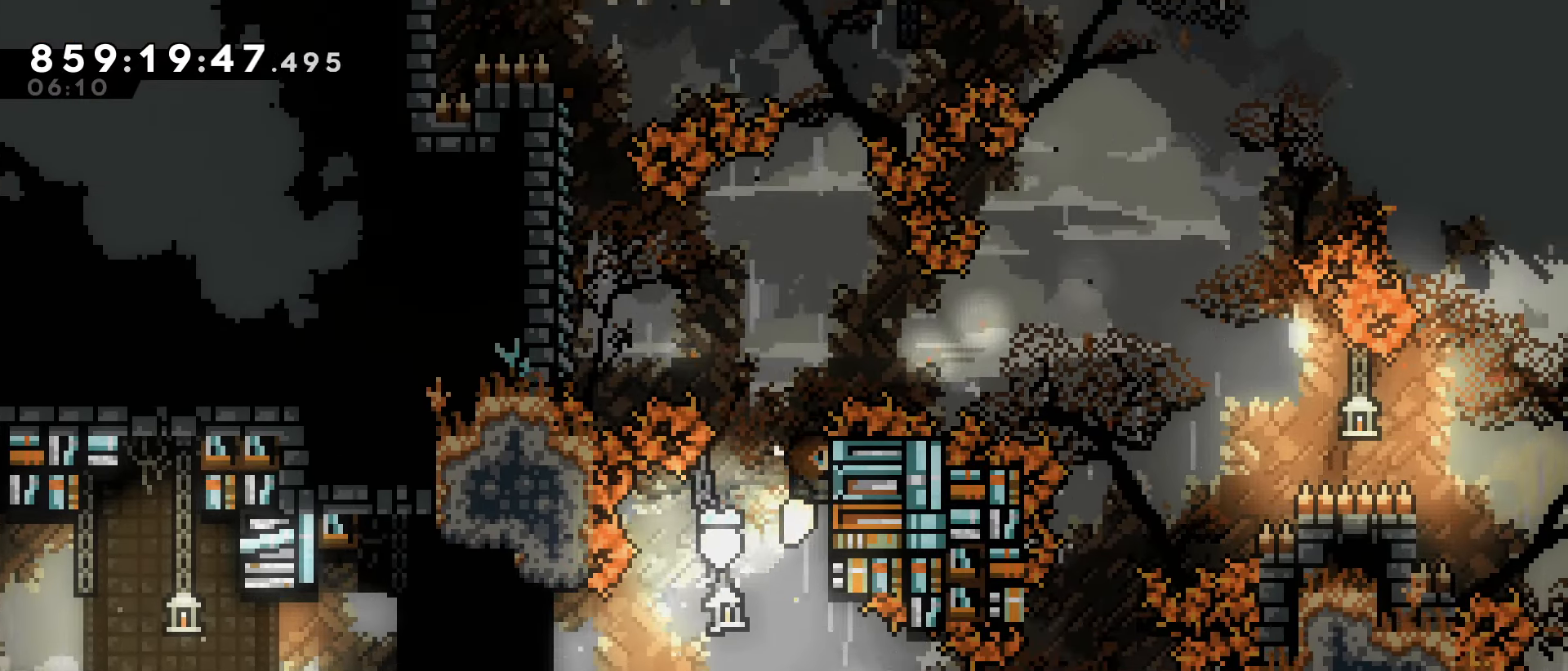
{"keys": ["grab", "jump", "left"], "events": [[367, "left", "down"], [400, "right", "up"], [400, "up", "up"], [500, "jump", "down"]]}
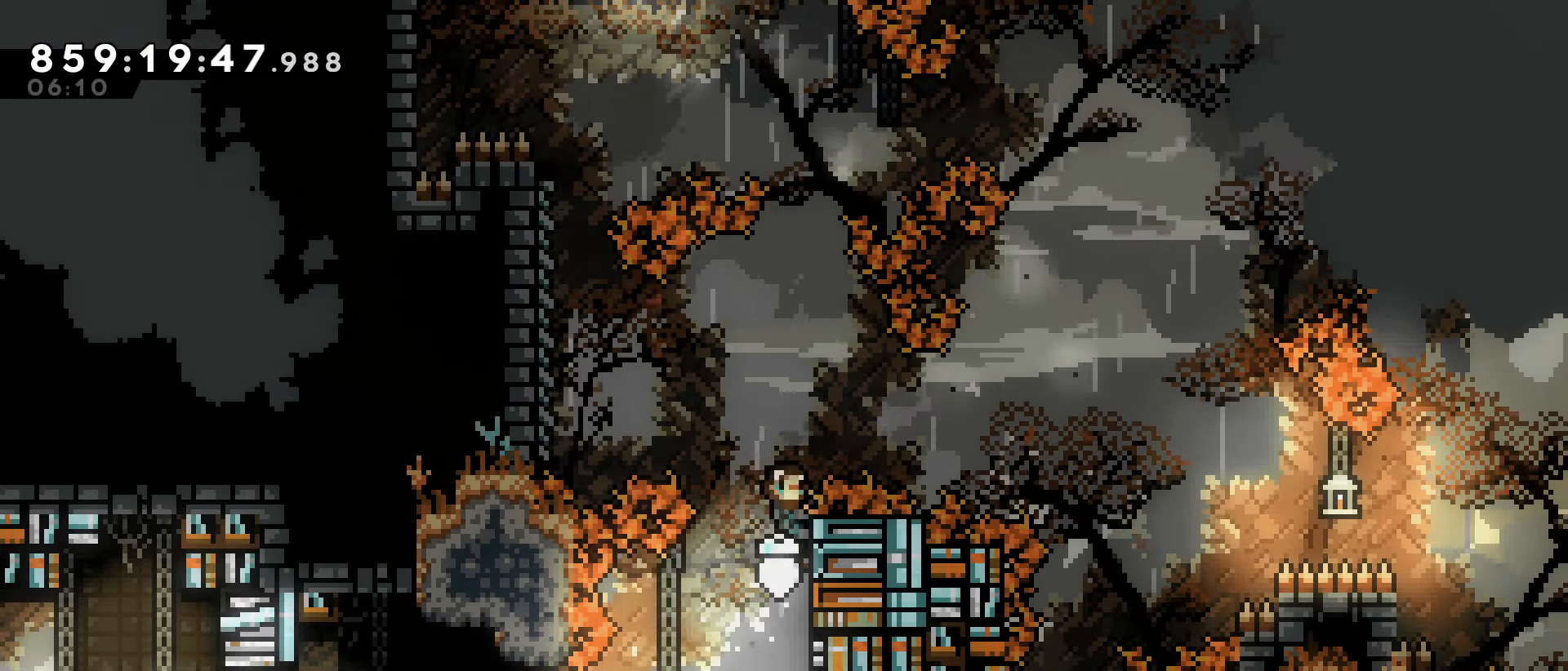
{"keys": ["grab", "jump", "left"], "events": []}
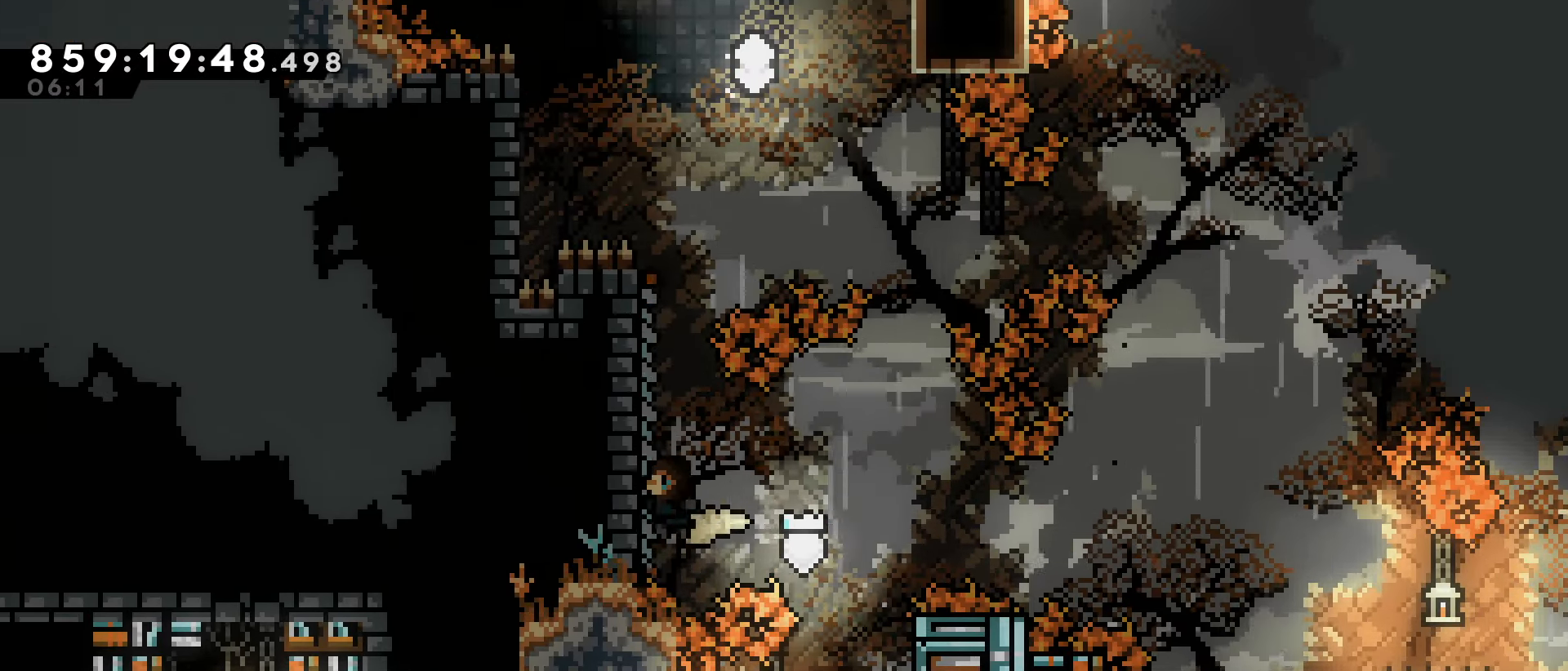
{"keys": ["grab", "right"], "events": [[200, "jump", "up"], [200, "left", "up"], [200, "right", "down"]]}
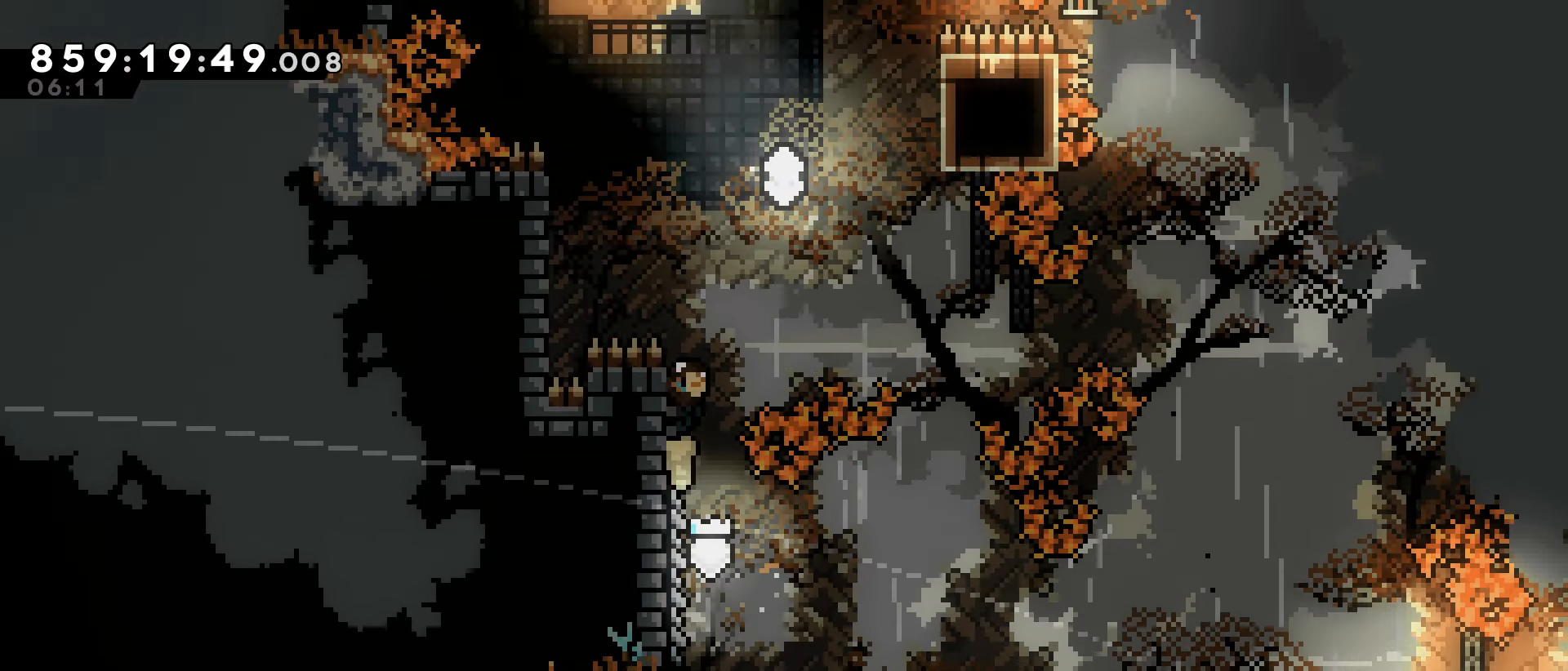
{"keys": ["grab", "jump", "right"], "events": [[33, "jump", "down"]]}
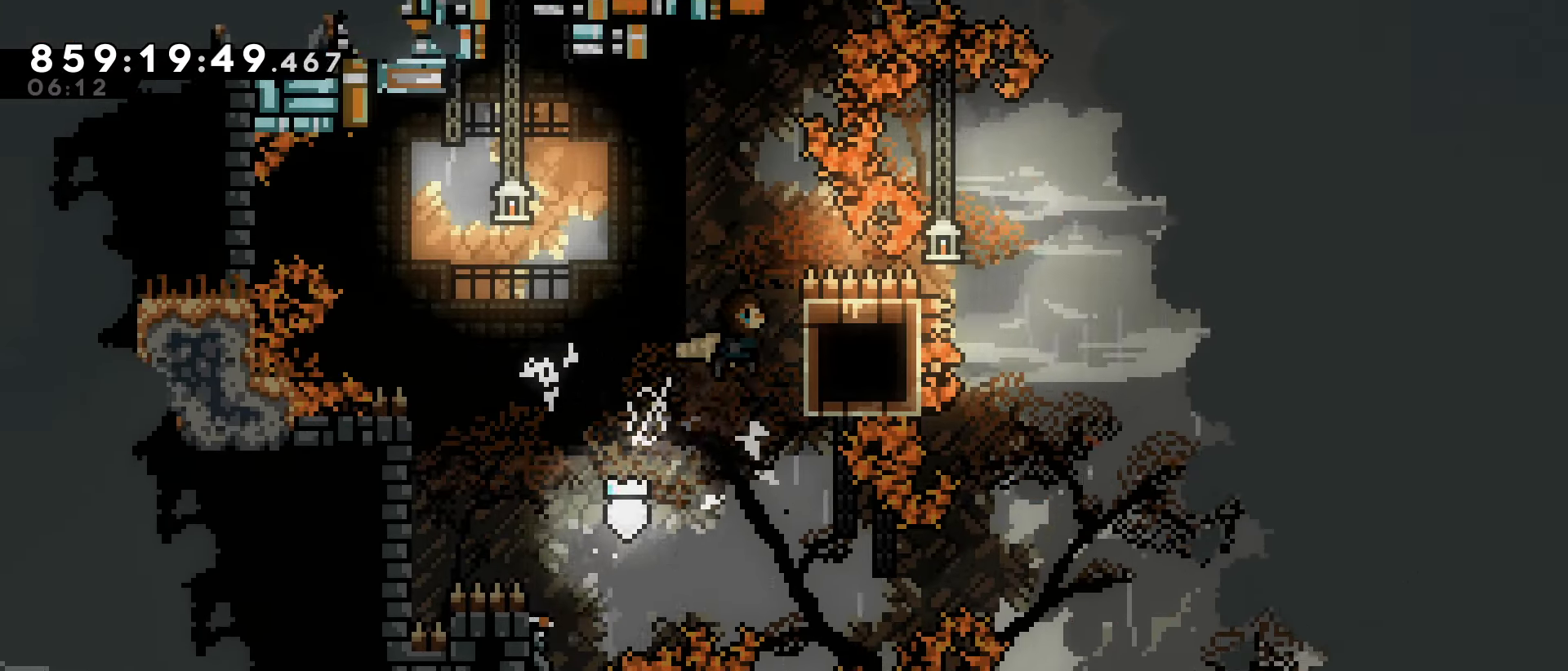
{"keys": ["grab", "jump"], "events": [[367, "right", "up"]]}
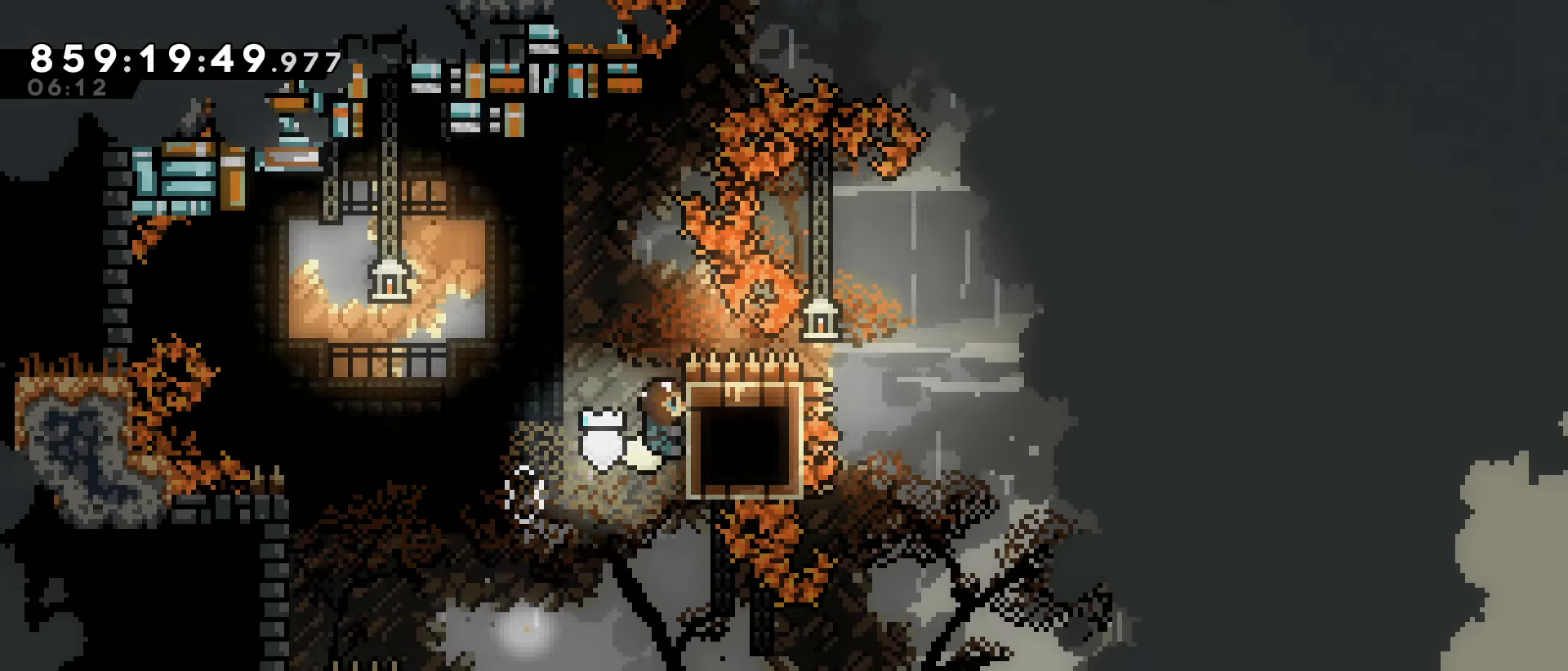
{"keys": ["grab", "jump"], "events": []}
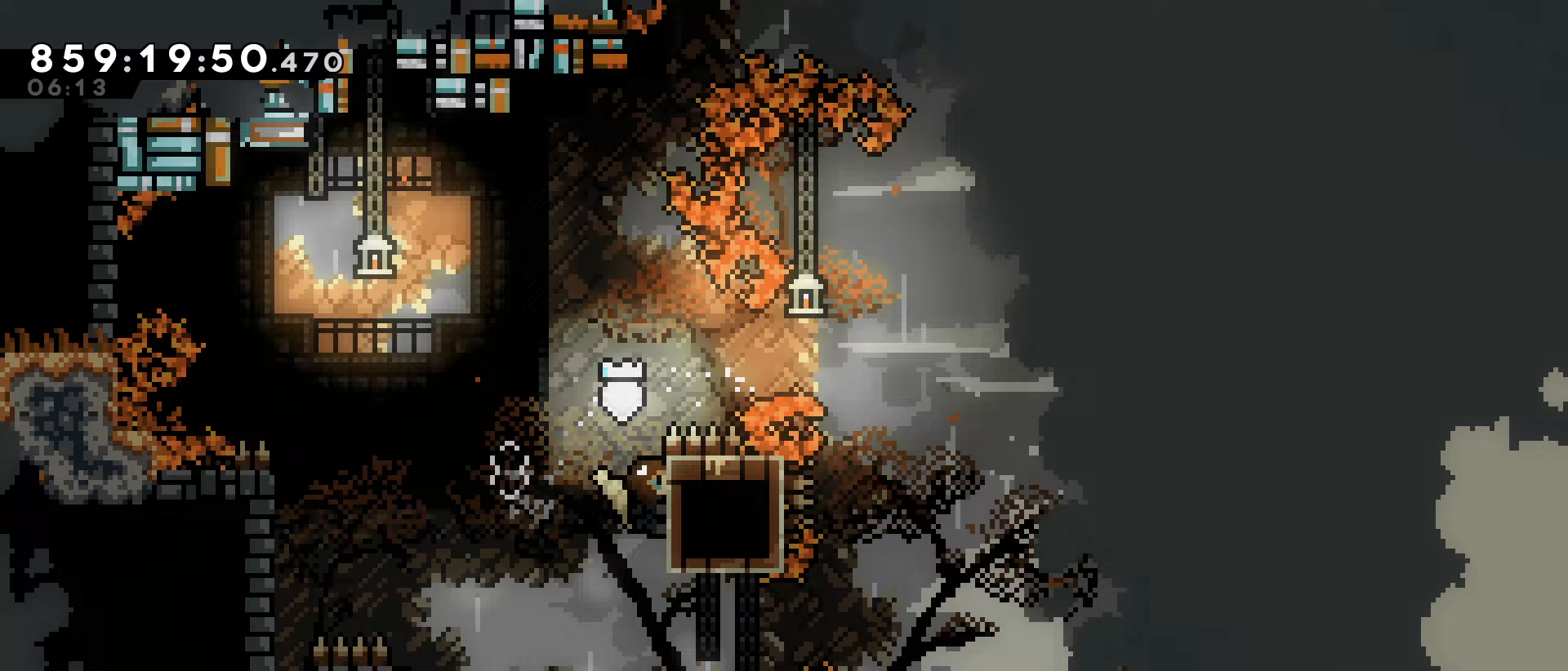
{"keys": ["grab", "jump"], "events": []}
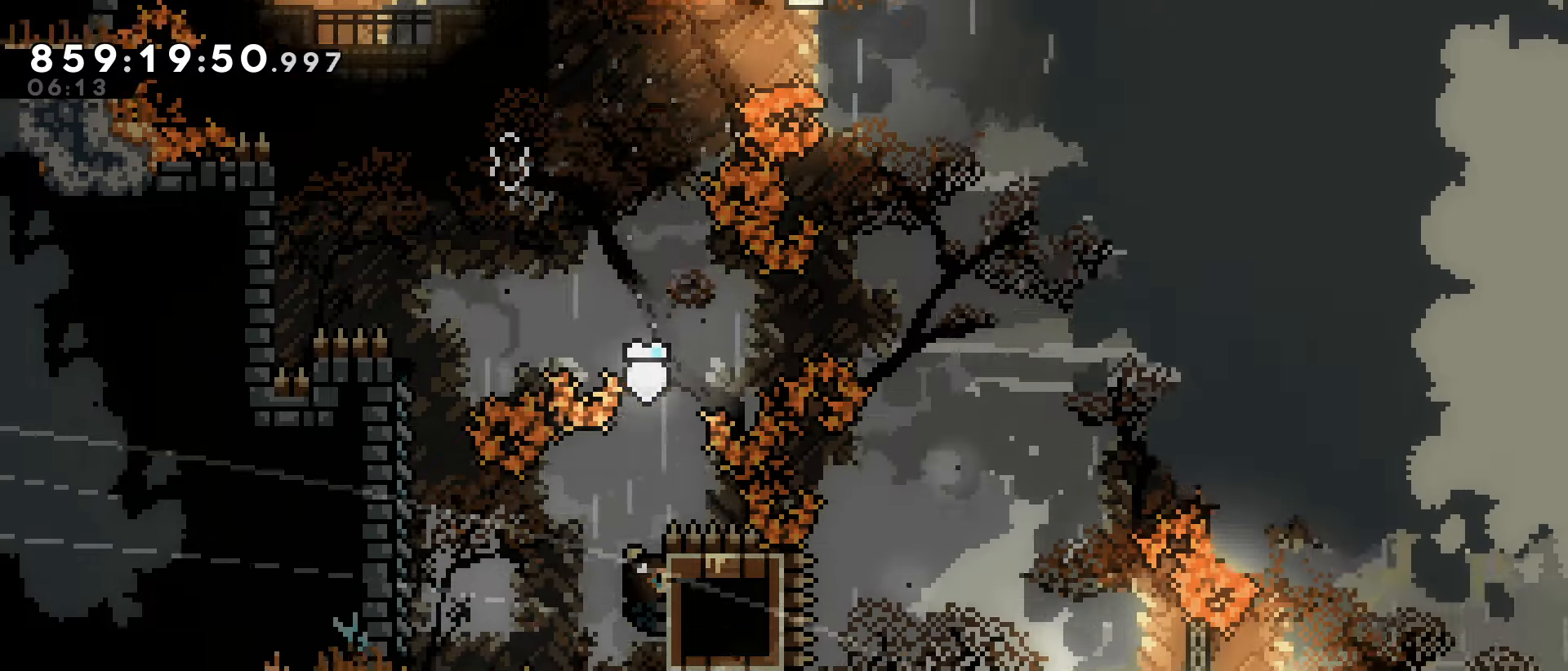
{"keys": [], "events": [[233, "jump", "up"], [283, "grab", "up"]]}
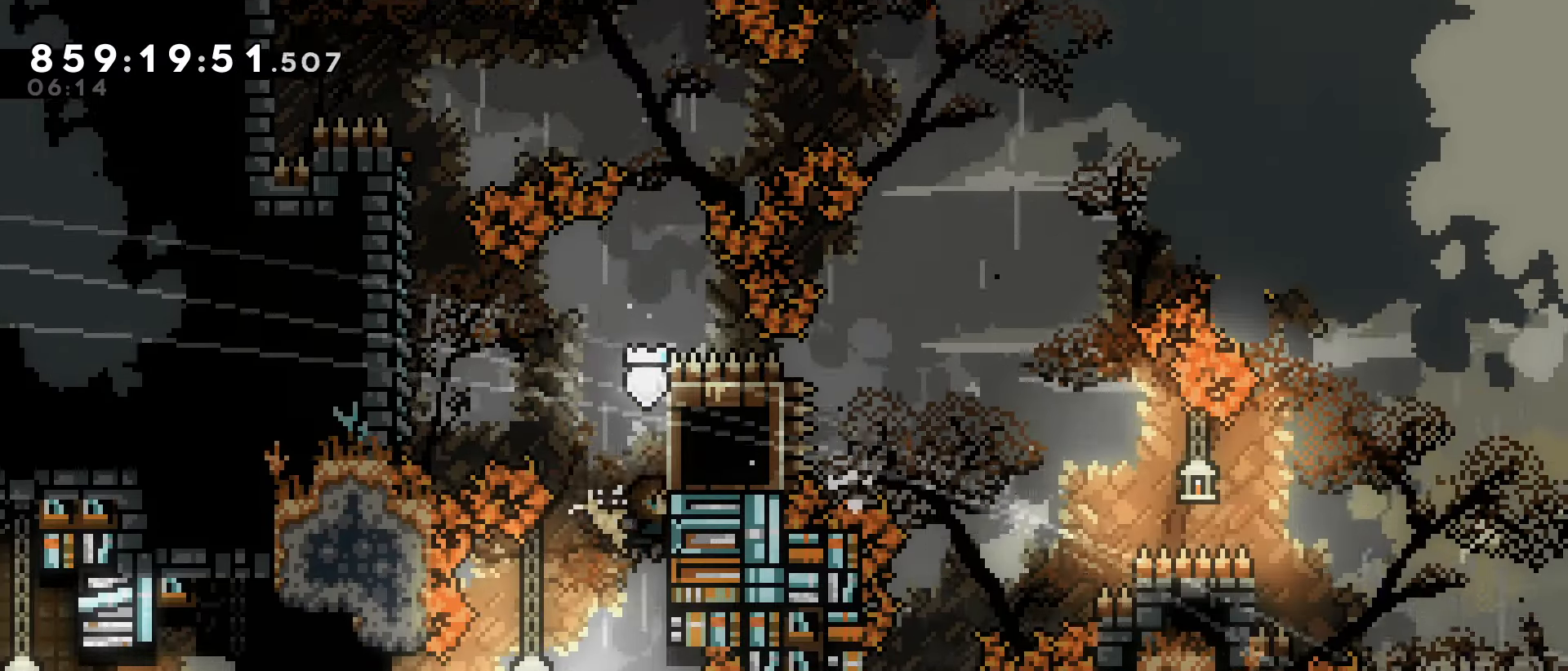
{"keys": ["right"], "events": [[150, "right", "down"]]}
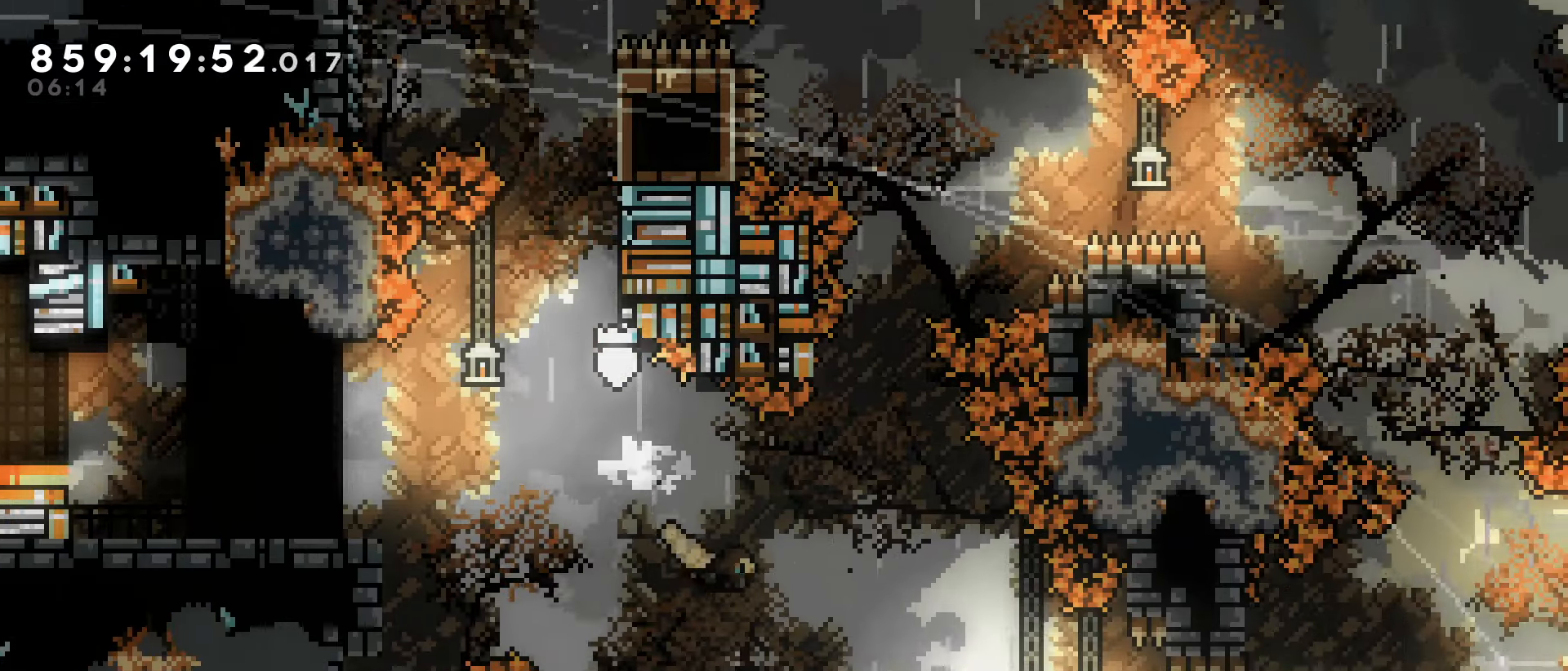
{"keys": ["right", "up"], "events": [[217, "down", "down"], [367, "down", "up"], [500, "up", "down"]]}
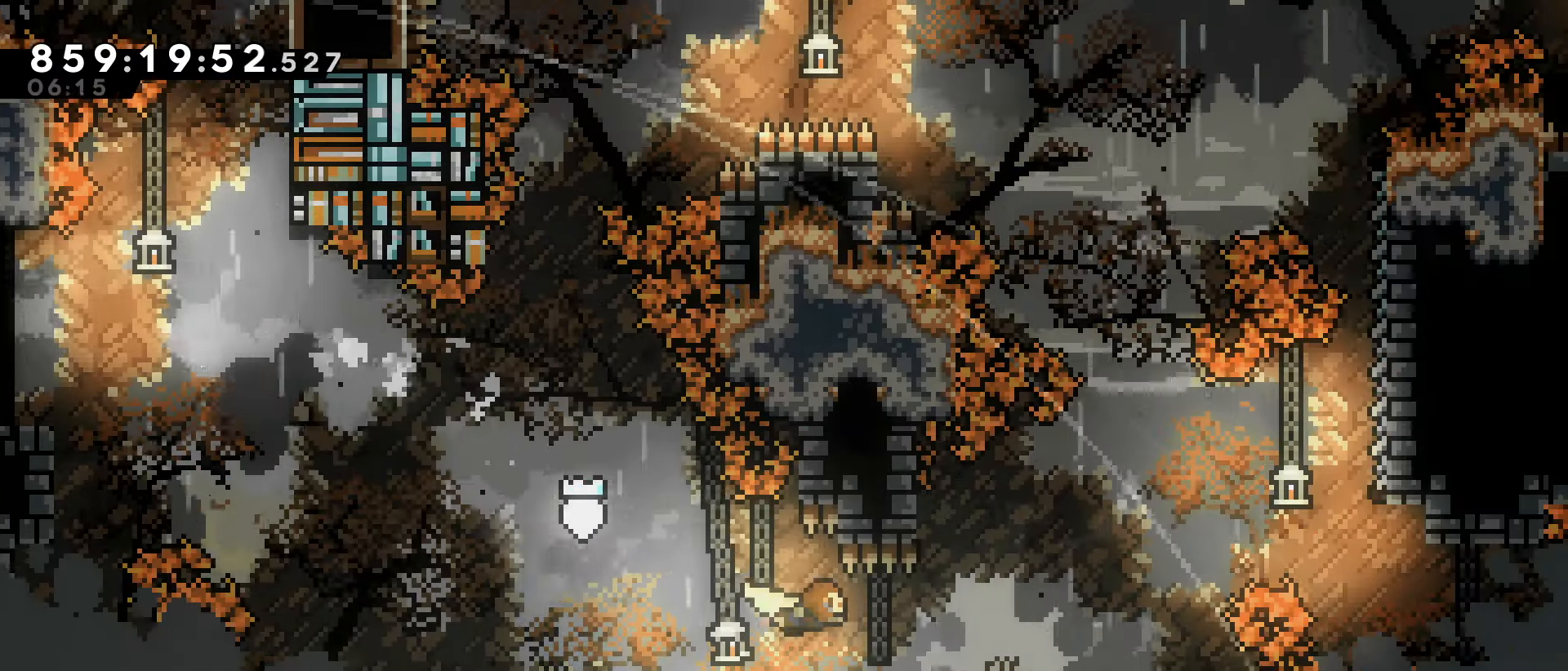
{"keys": ["right"], "events": [[333, "up", "up"]]}
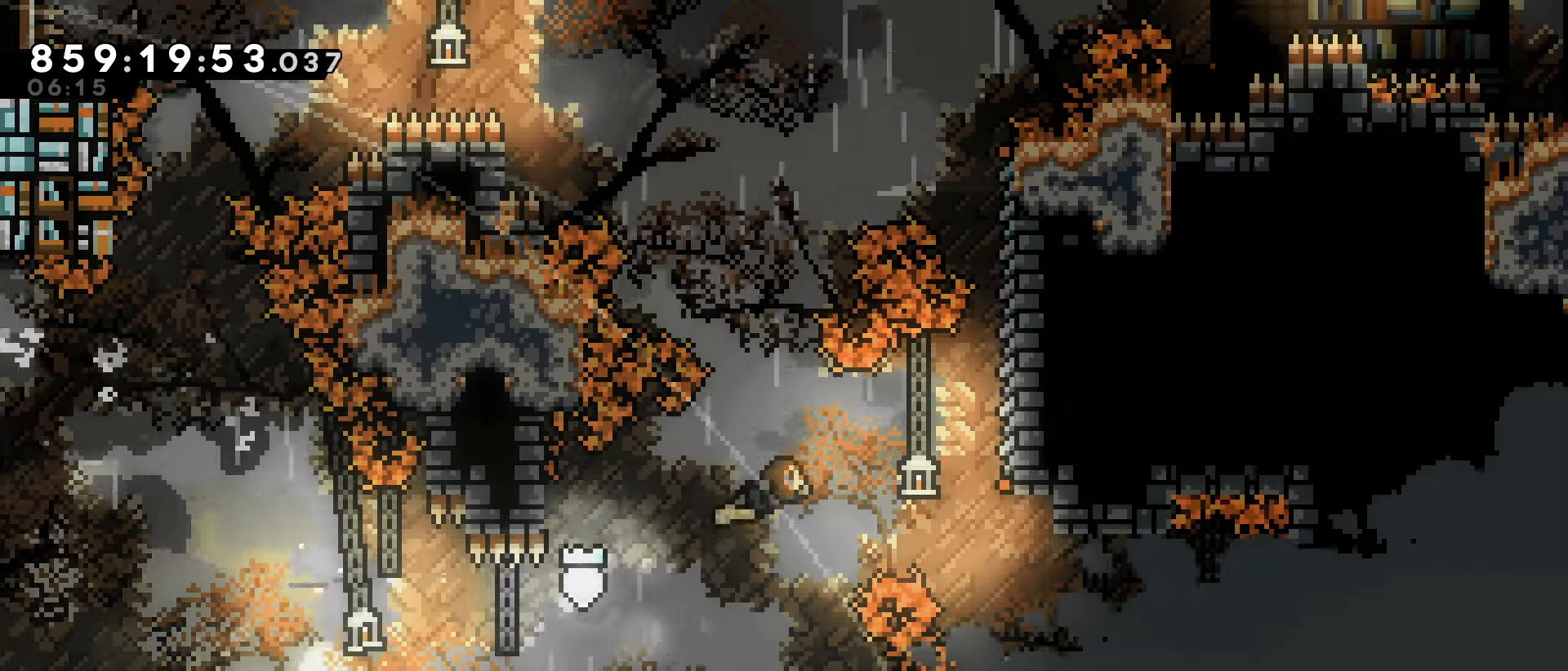
{"keys": ["grab", "right"], "events": [[17, "up", "down"], [100, "up", "up"], [433, "grab", "down"]]}
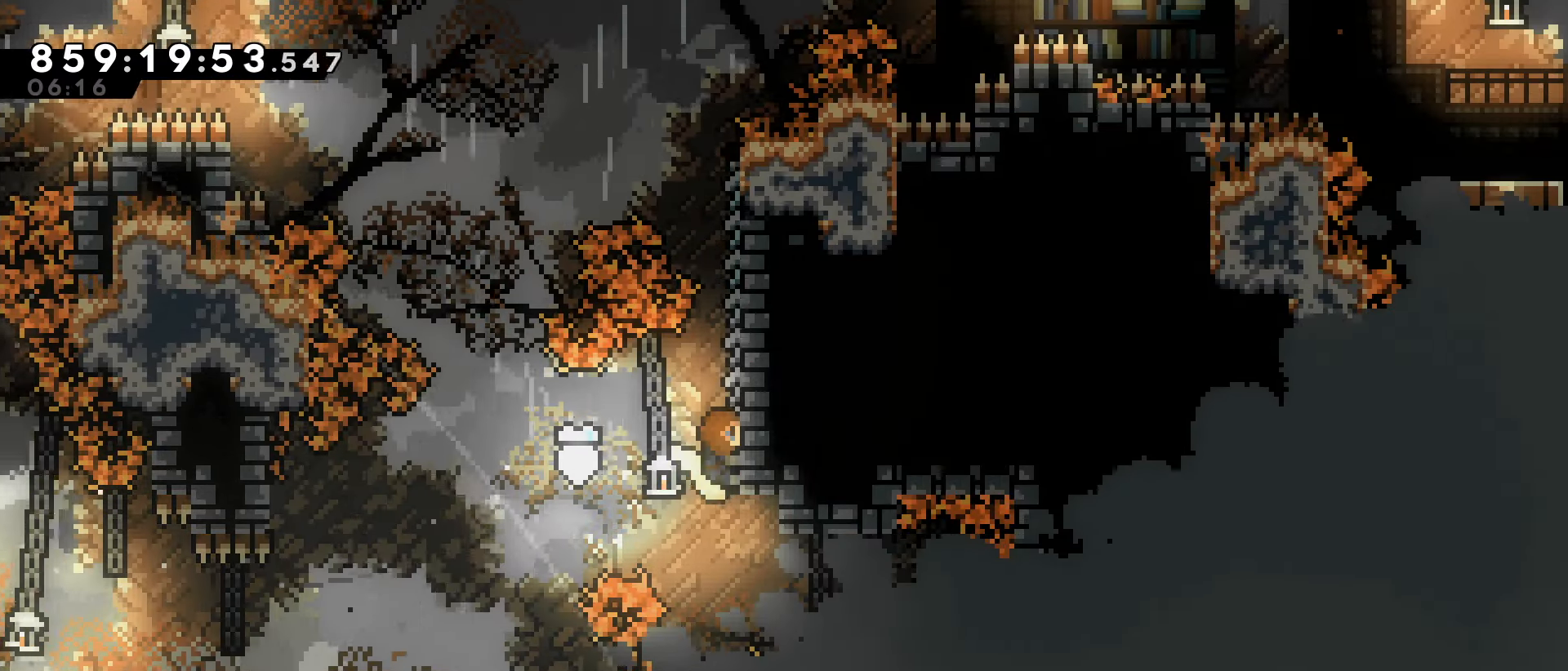
{"keys": ["grab", "right"], "events": [[83, "right", "up"], [267, "right", "down"]]}
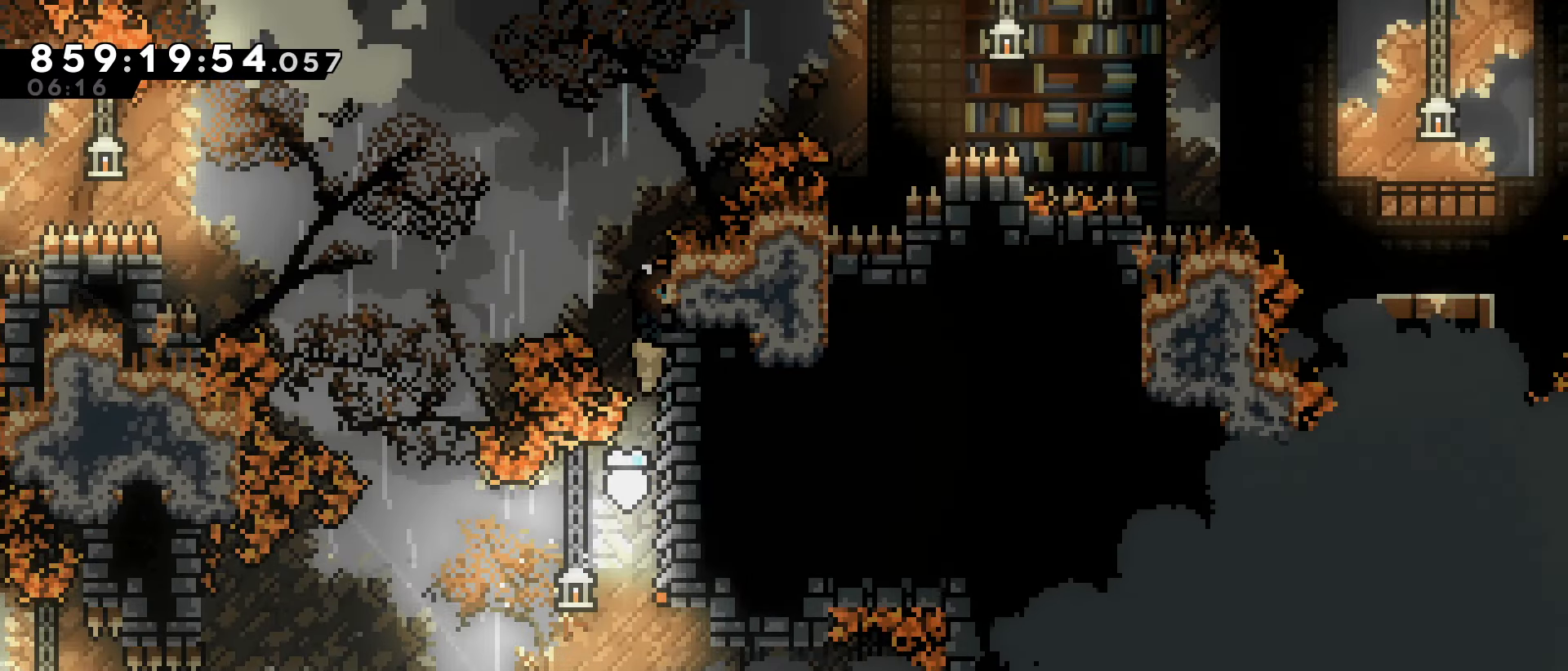
{"keys": ["grab", "jump", "right"], "events": [[50, "jump", "down"]]}
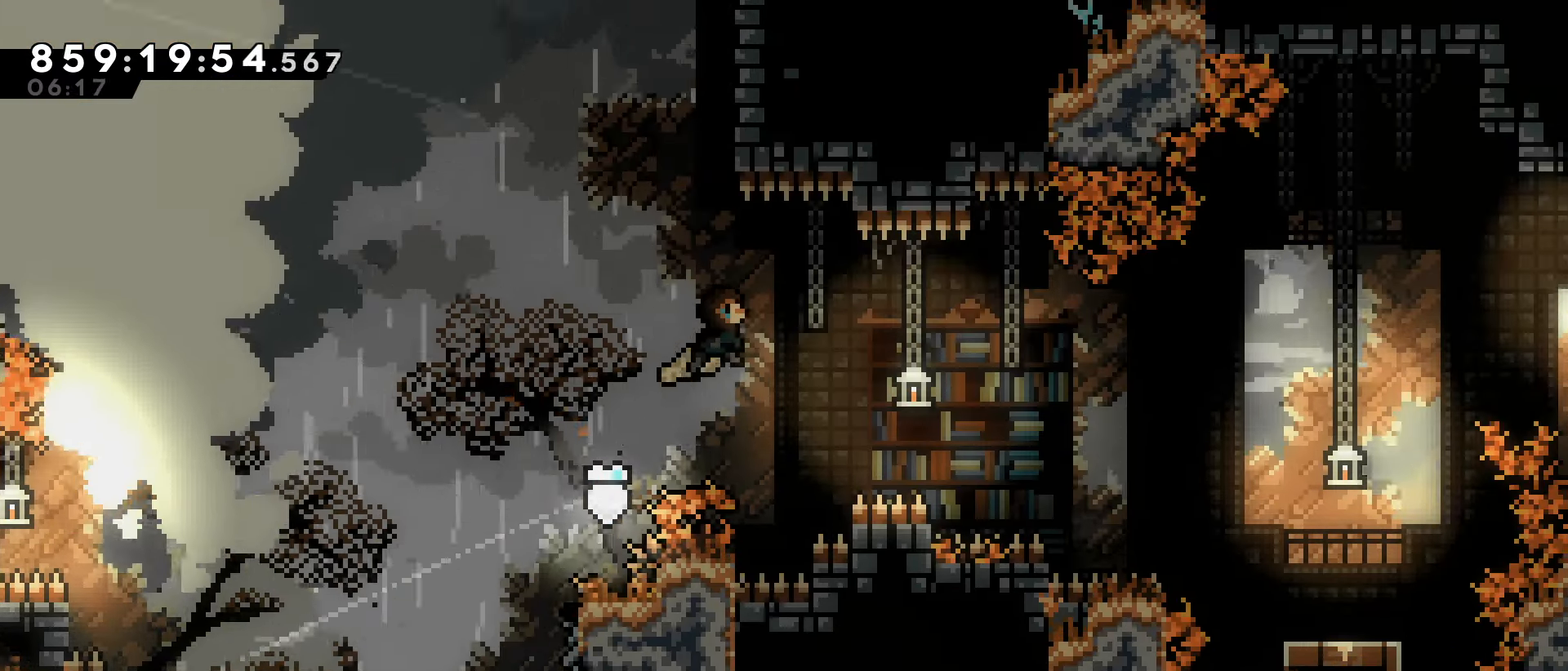
{"keys": ["grab", "jump", "right"], "events": []}
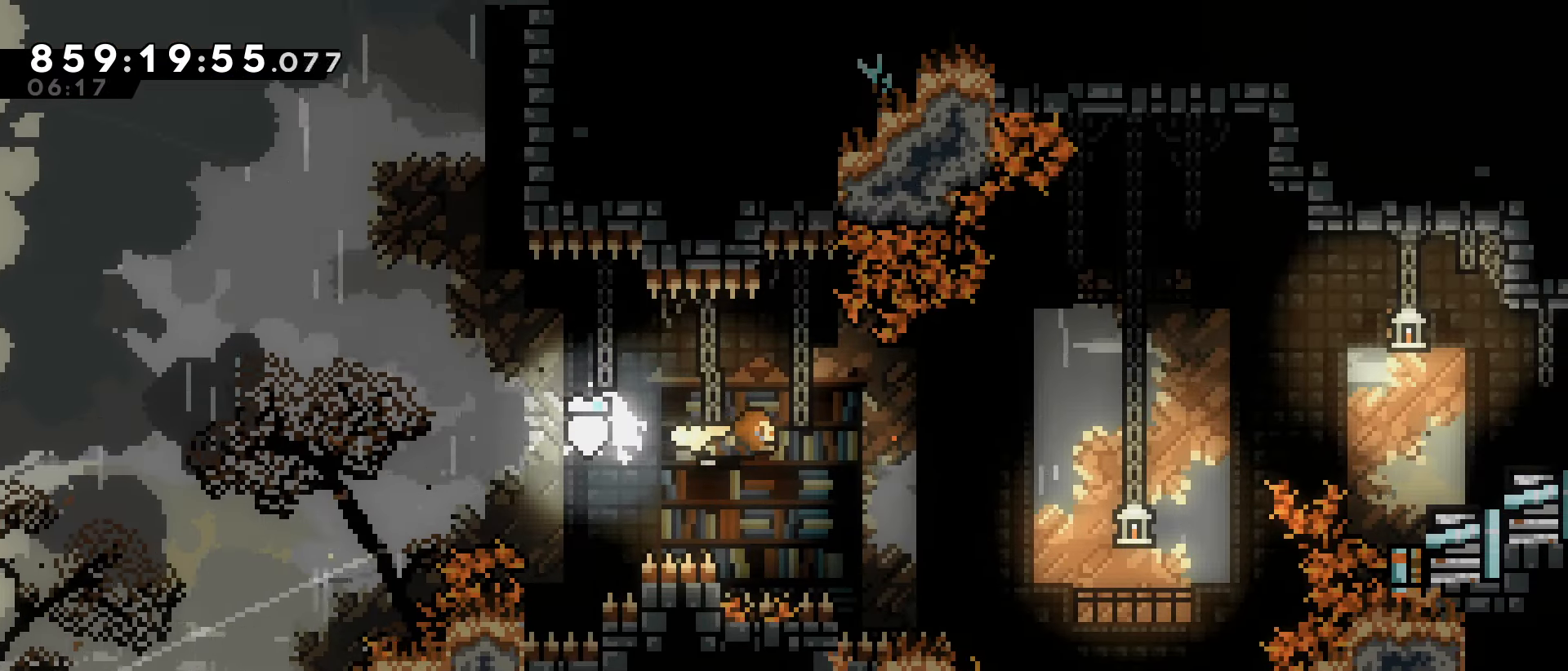
{"keys": ["grab", "jump", "right"], "events": []}
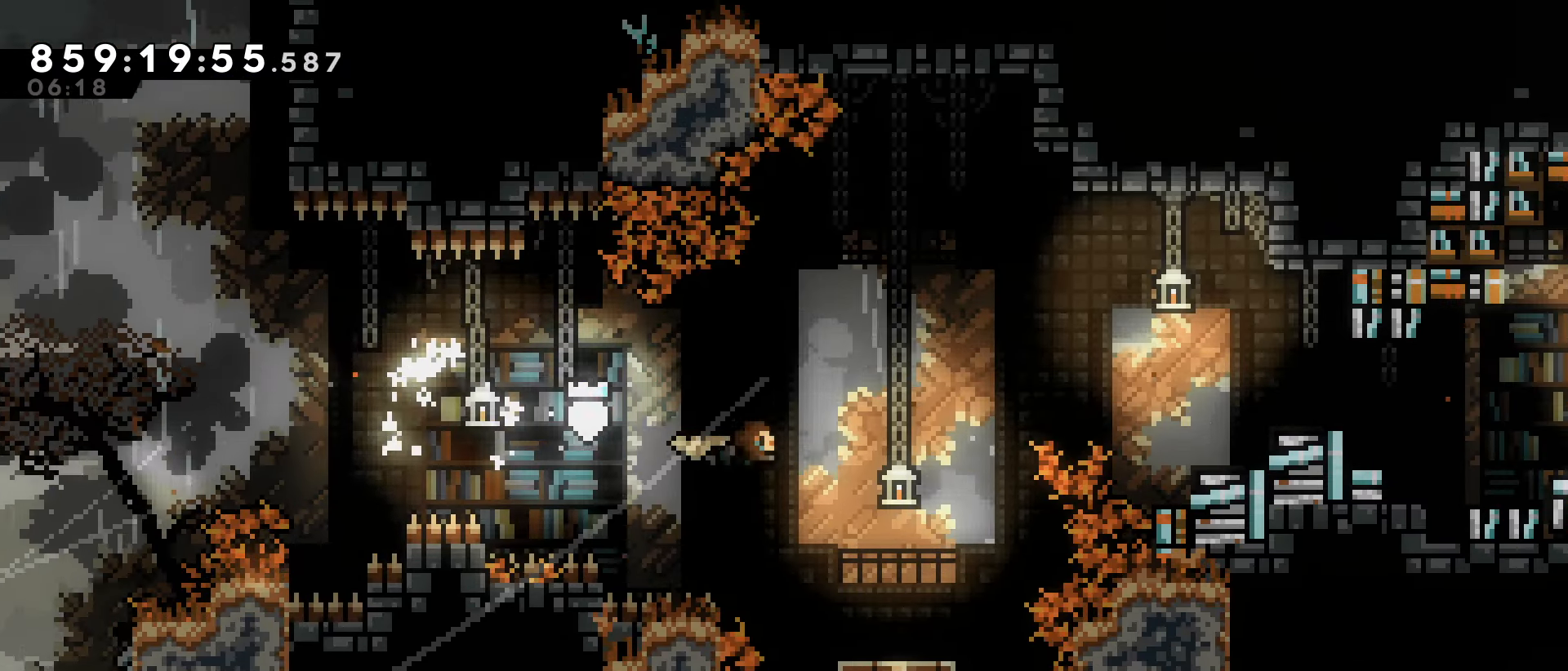
{"keys": ["jump"], "events": [[50, "grab", "up"], [50, "jump", "up"], [183, "right", "up"], [417, "jump", "down"]]}
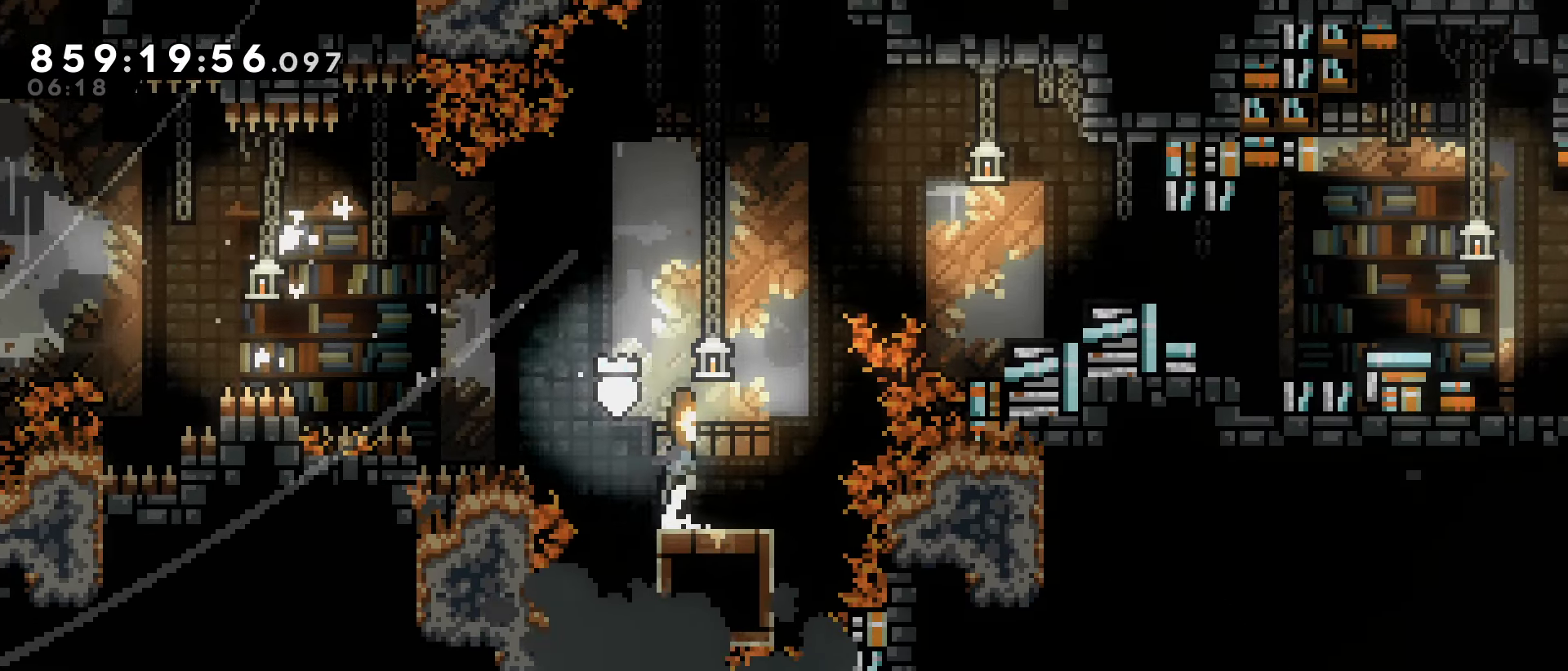
{"keys": ["dash", "jump", "right", "up"], "events": [[250, "dash", "down"], [250, "right", "down"], [250, "up", "down"]]}